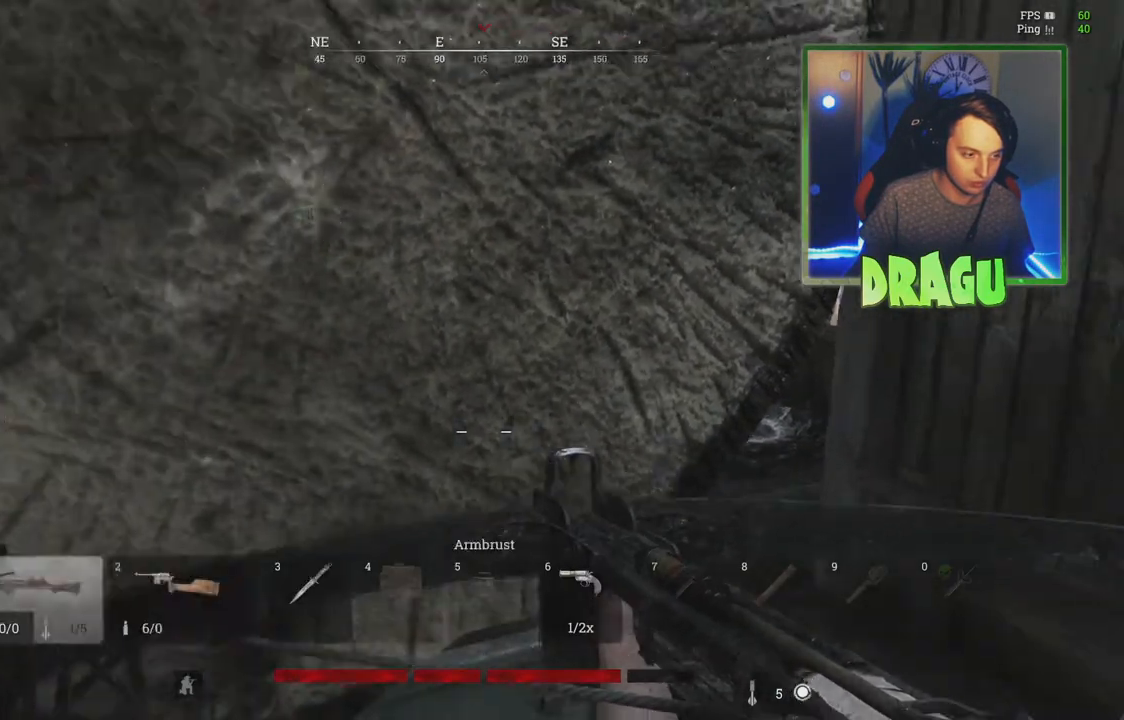
Gameplay with keyboard and mouse; each line is a JSON object with the keys and mouse buttons held at the frame after it. "events" lists presses ("down") and releases ("up") of "1", "2", "3", "4", "5", "a", "c", "ctrl", "d", "e", "f", "q", "r", "s", "shift", "tab", "v", "w", "x", "y", "mouse_left", "mouse_wheel", "mouse_right", "mouse_mb4" and "mouse_mb5" between this image and that frame as [ms after this image, input, new state], when the widget could be followed in between. "mouse_left", "mouse_wheel", "mouse_right", "mouse_mb4", "mouse_mb5" = the "left", "wheel", "right", "mb4", "mb5" buttons of the "mouse" list. No other keys are recorded. "wheel" means that the mouse wheel is clicked or scrolled. Mouse movement is not recorded.
{"keys": [], "mouse": [], "events": []}
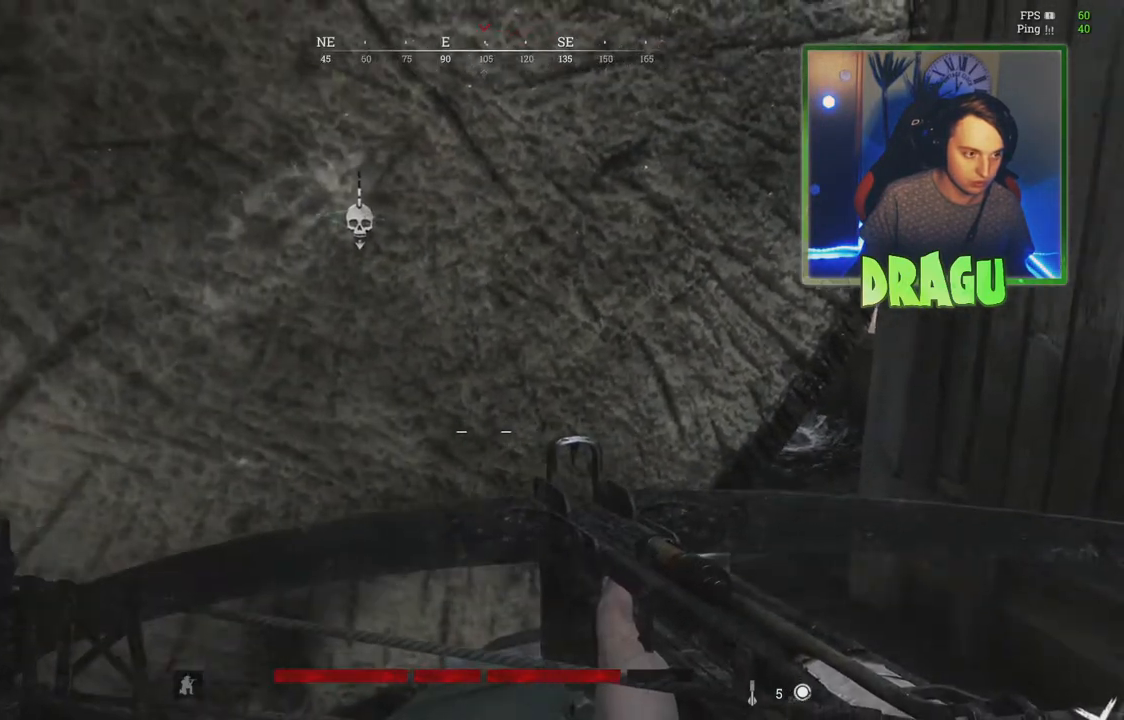
{"keys": [], "mouse": [], "events": []}
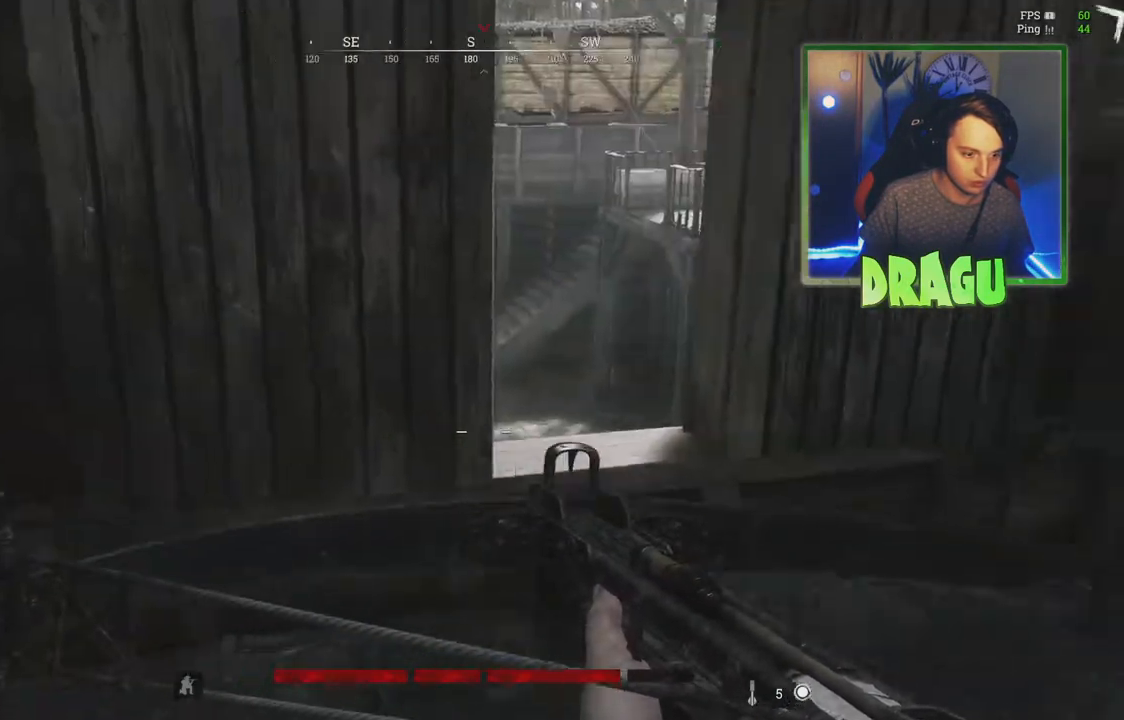
{"keys": [], "mouse": [], "events": []}
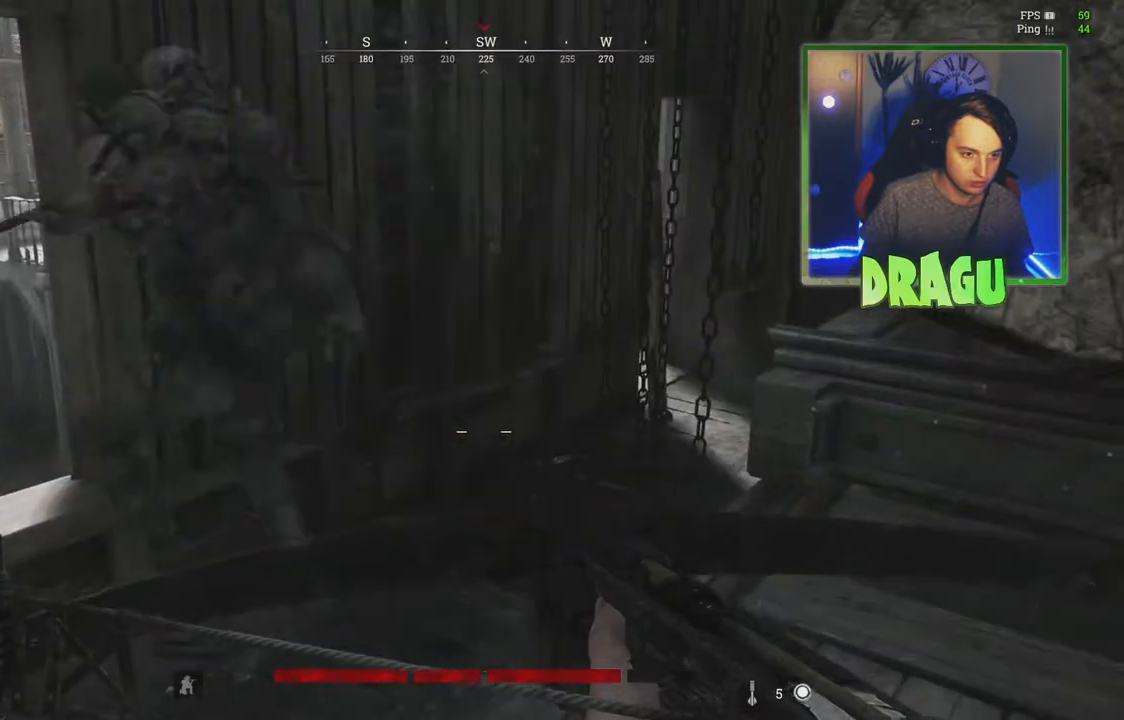
{"keys": ["d"], "mouse": [], "events": [[317, "d", "down"]]}
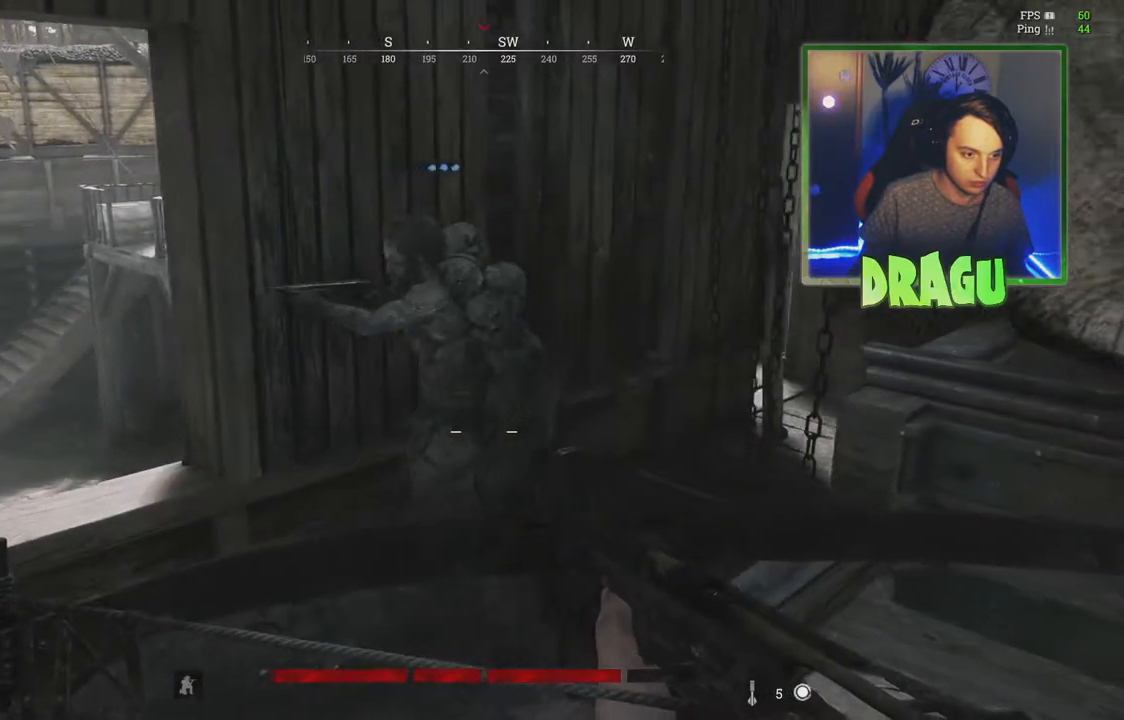
{"keys": ["d", "w"], "mouse": [], "events": [[501, "w", "down"]]}
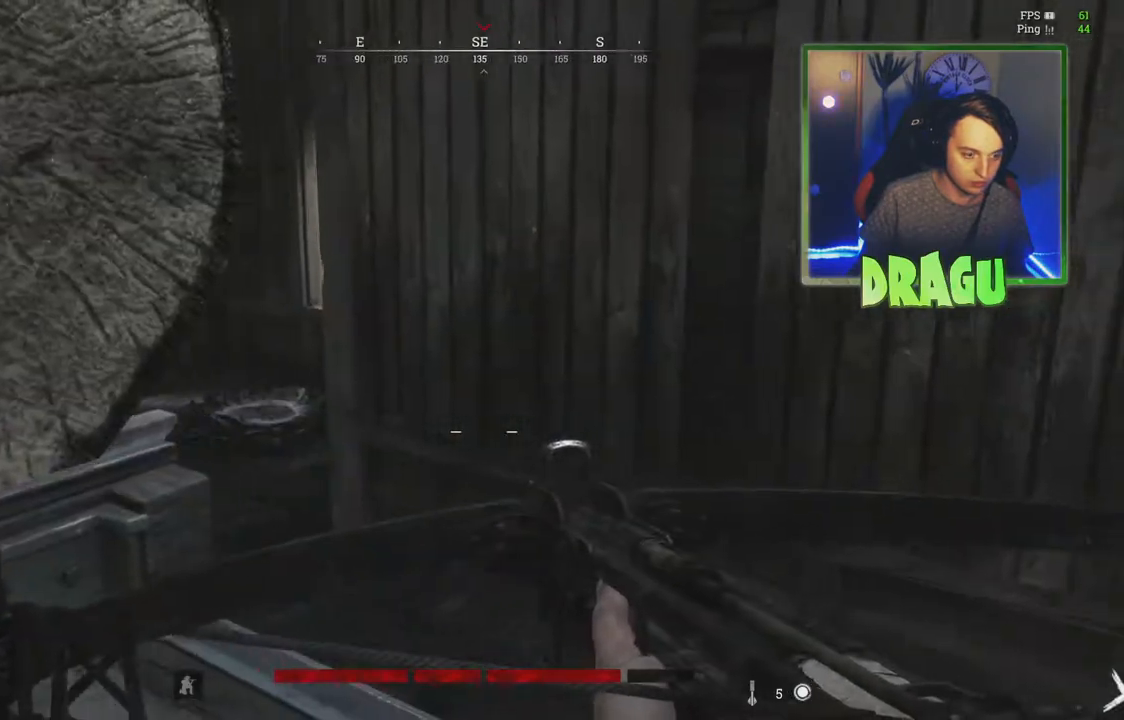
{"keys": ["d"], "mouse": [], "events": [[317, "ctrl", "down"], [433, "ctrl", "up"], [483, "w", "up"]]}
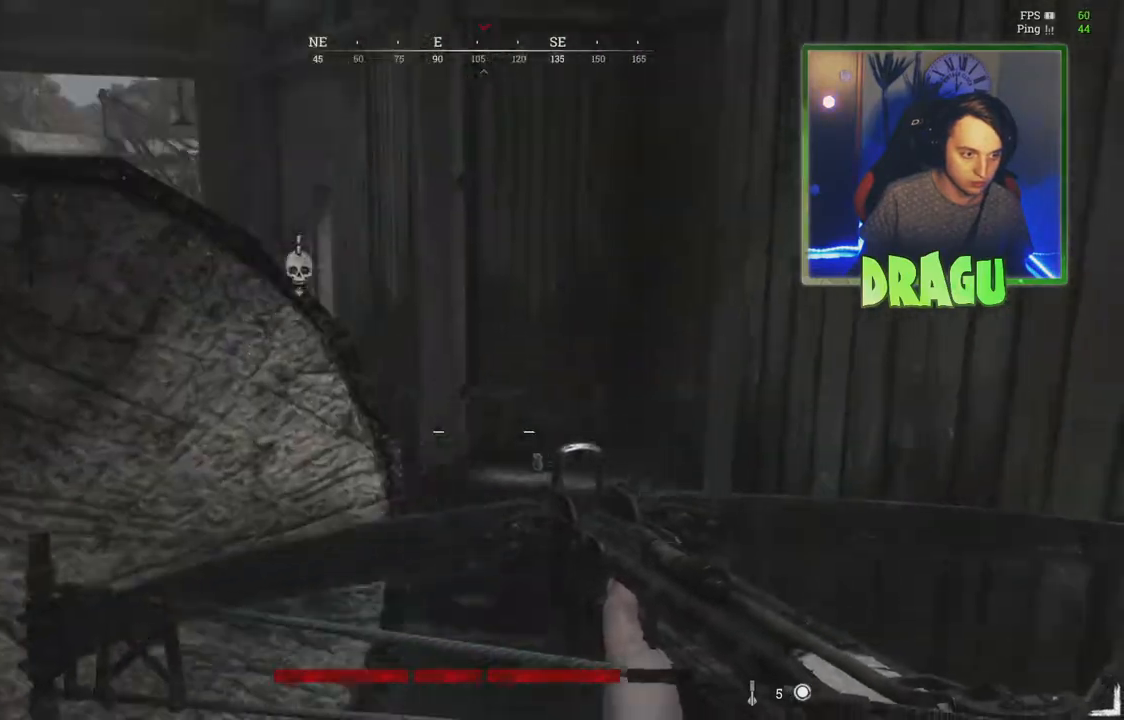
{"keys": ["a"], "mouse": [], "events": [[117, "d", "up"], [234, "a", "down"], [401, "ctrl", "down"], [501, "ctrl", "up"]]}
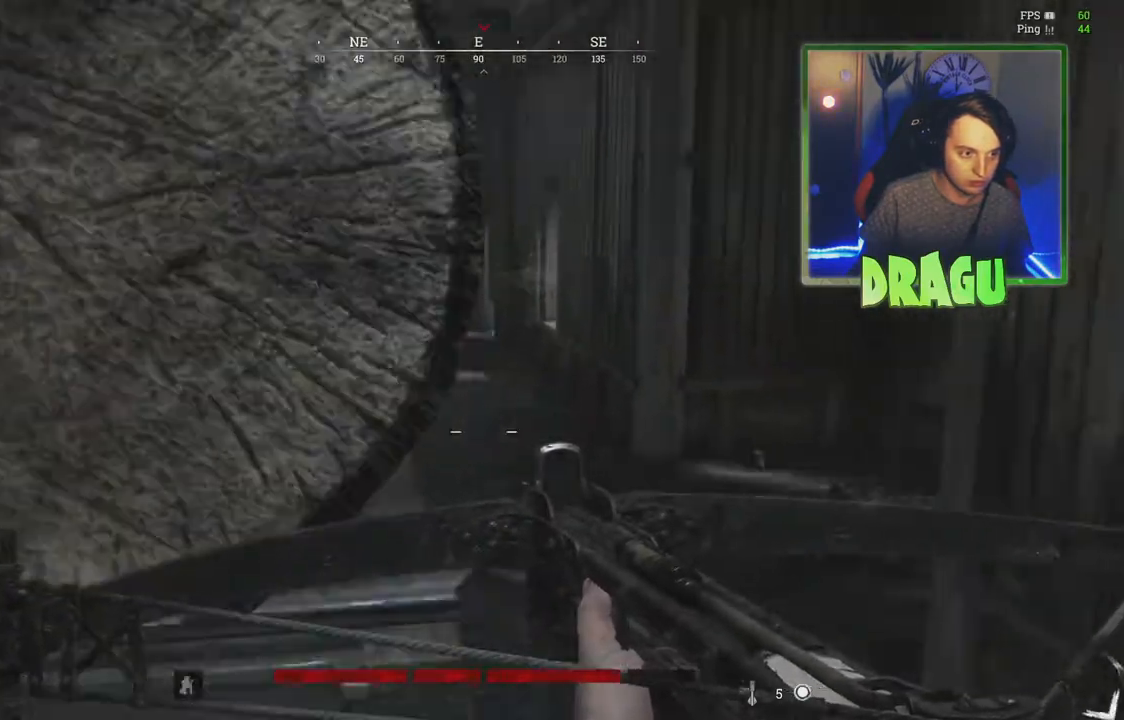
{"keys": [], "mouse": [], "events": [[16, "a", "up"], [183, "d", "down"], [483, "d", "up"]]}
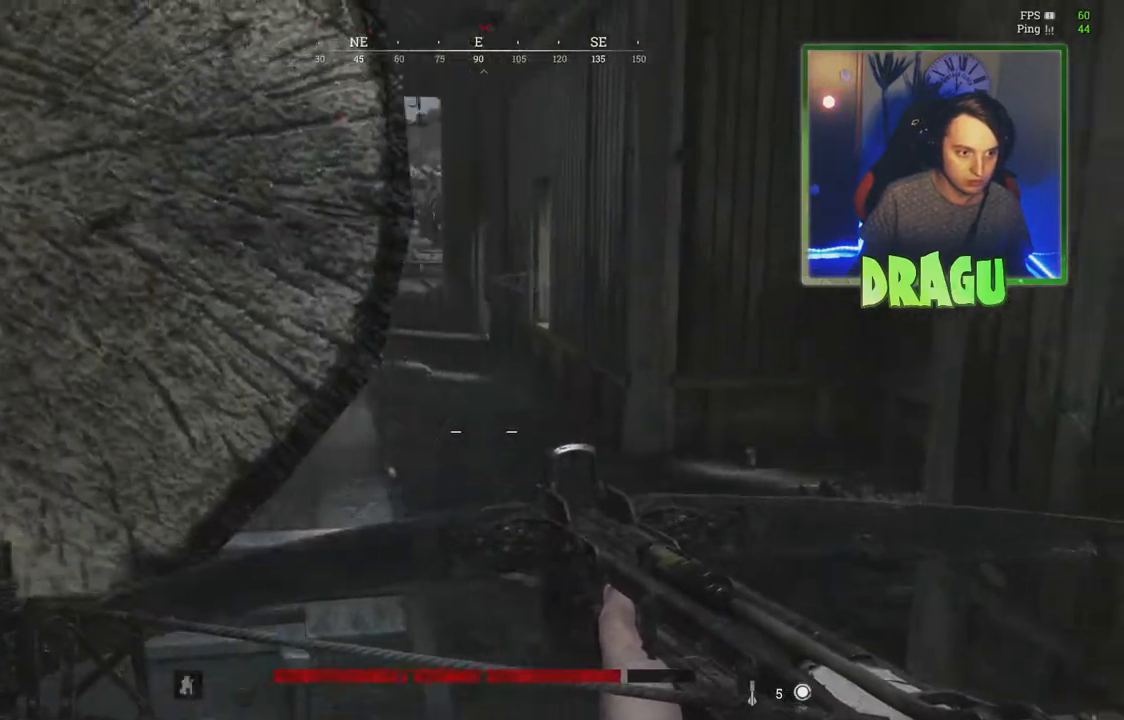
{"keys": ["q"], "mouse": [], "events": [[401, "q", "down"]]}
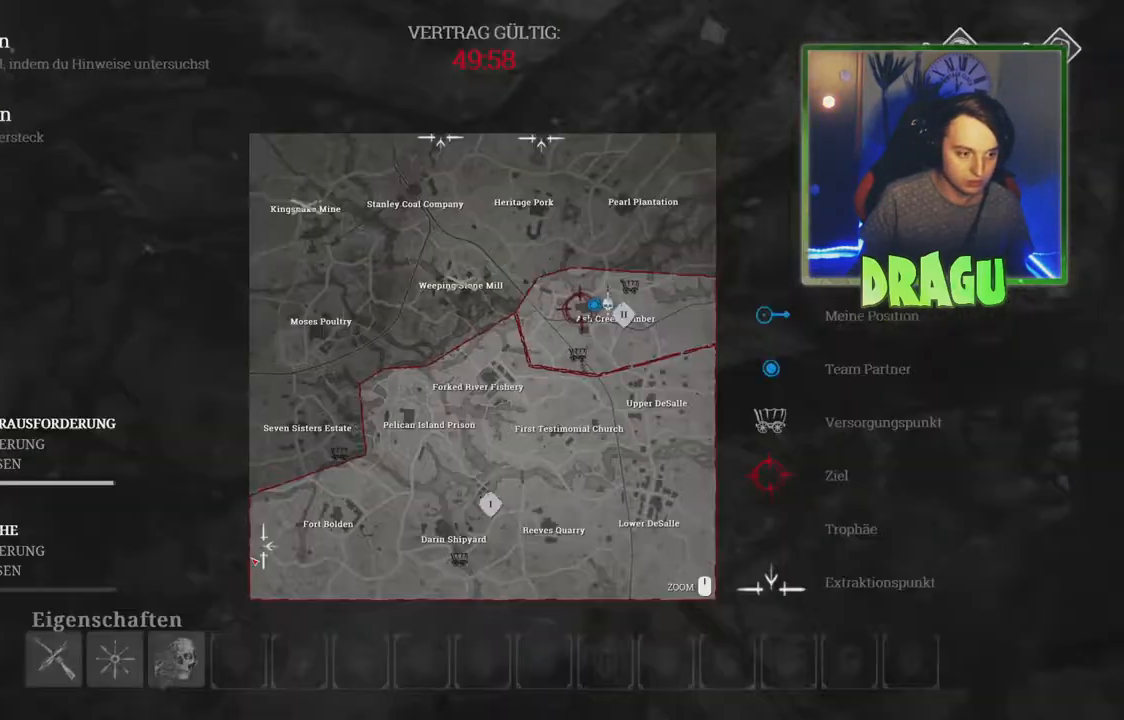
{"keys": [], "mouse": [], "events": [[317, "q", "up"]]}
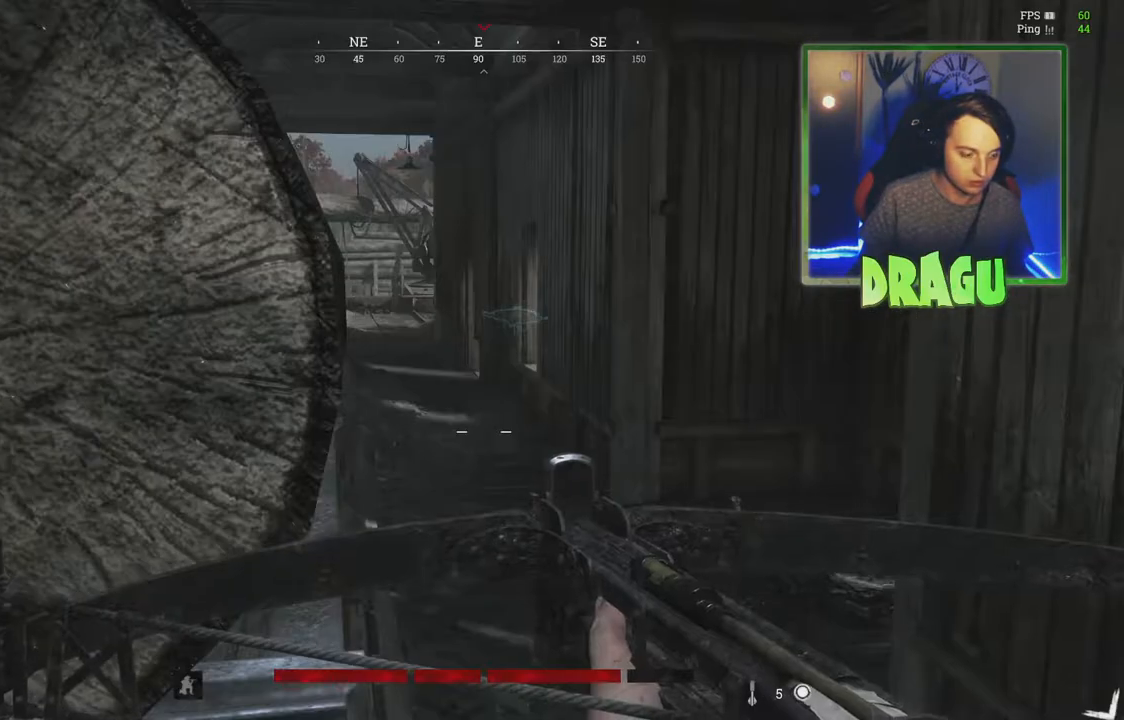
{"keys": ["a", "e"], "mouse": [], "events": [[17, "a", "down"], [284, "e", "down"]]}
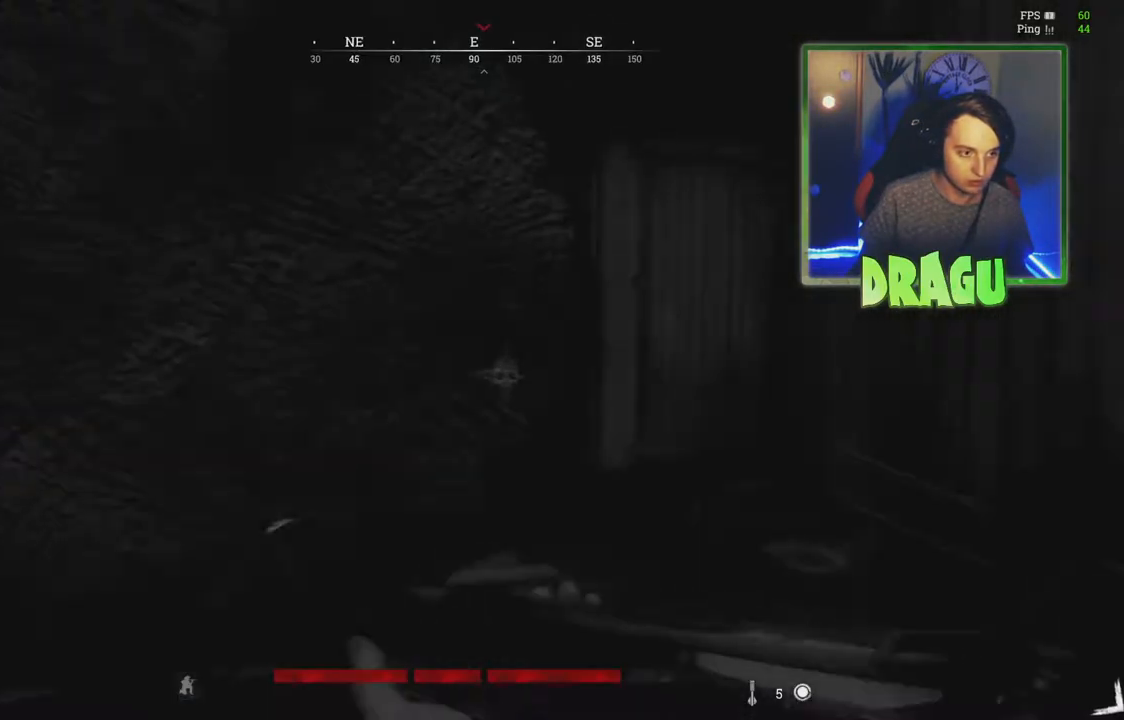
{"keys": ["a", "e", "w"], "mouse": [], "events": [[116, "w", "down"]]}
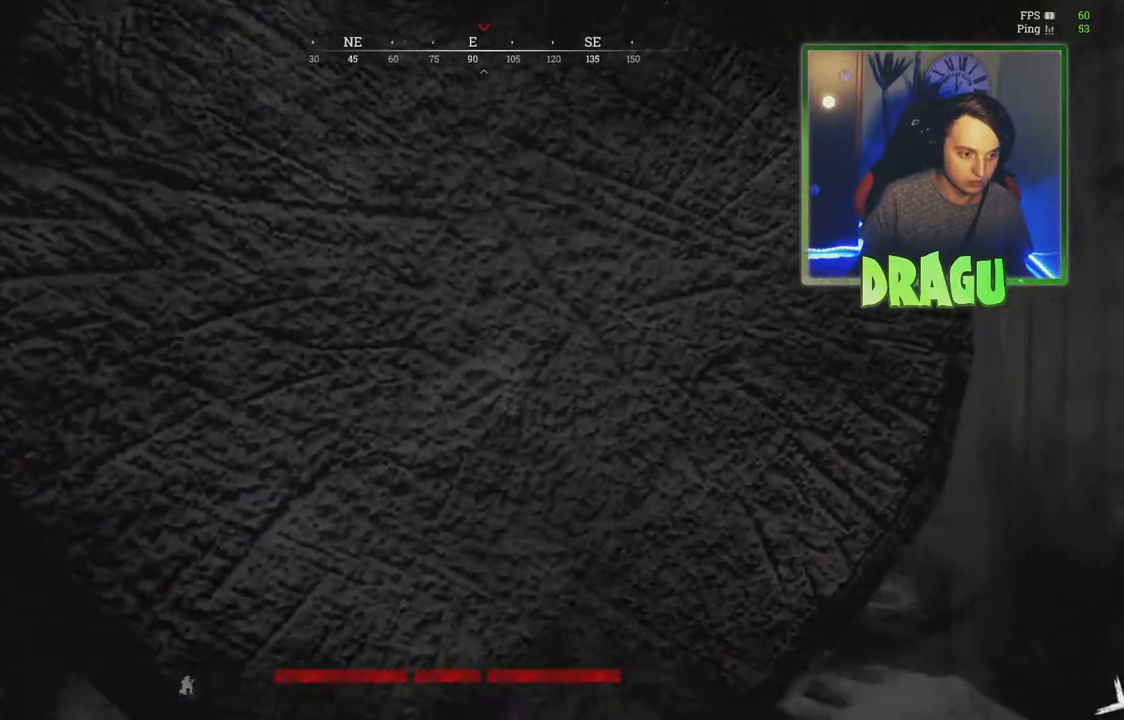
{"keys": ["e"], "mouse": [], "events": [[451, "a", "up"], [451, "w", "up"]]}
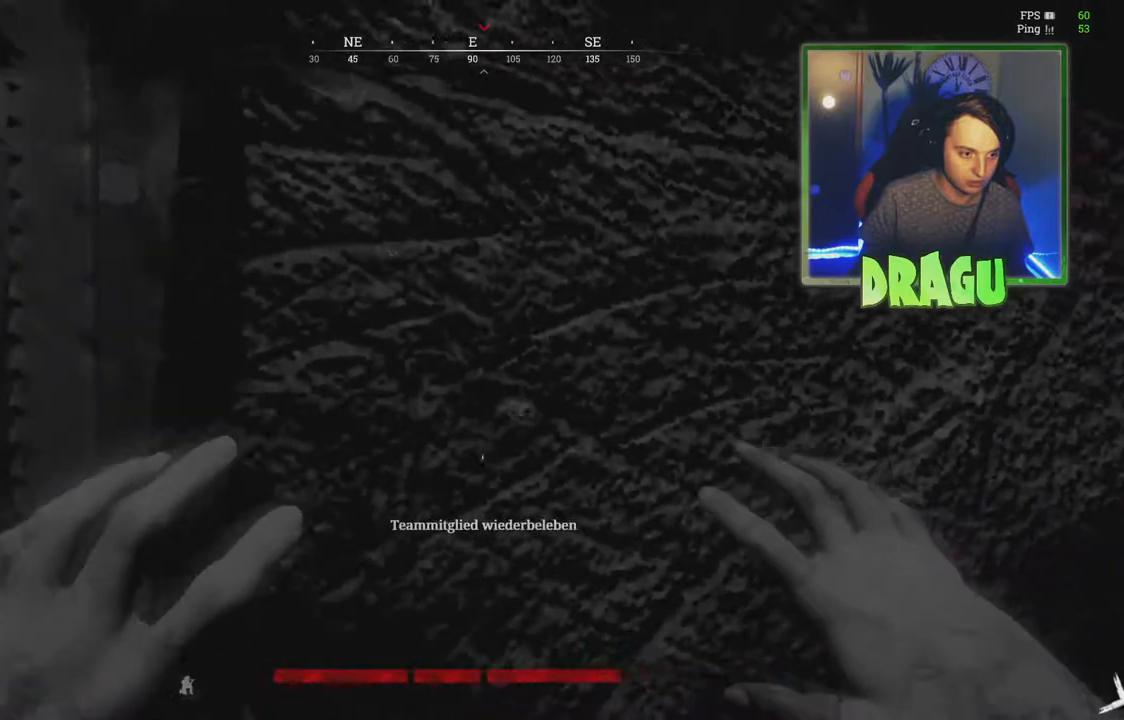
{"keys": ["e"], "mouse": [], "events": []}
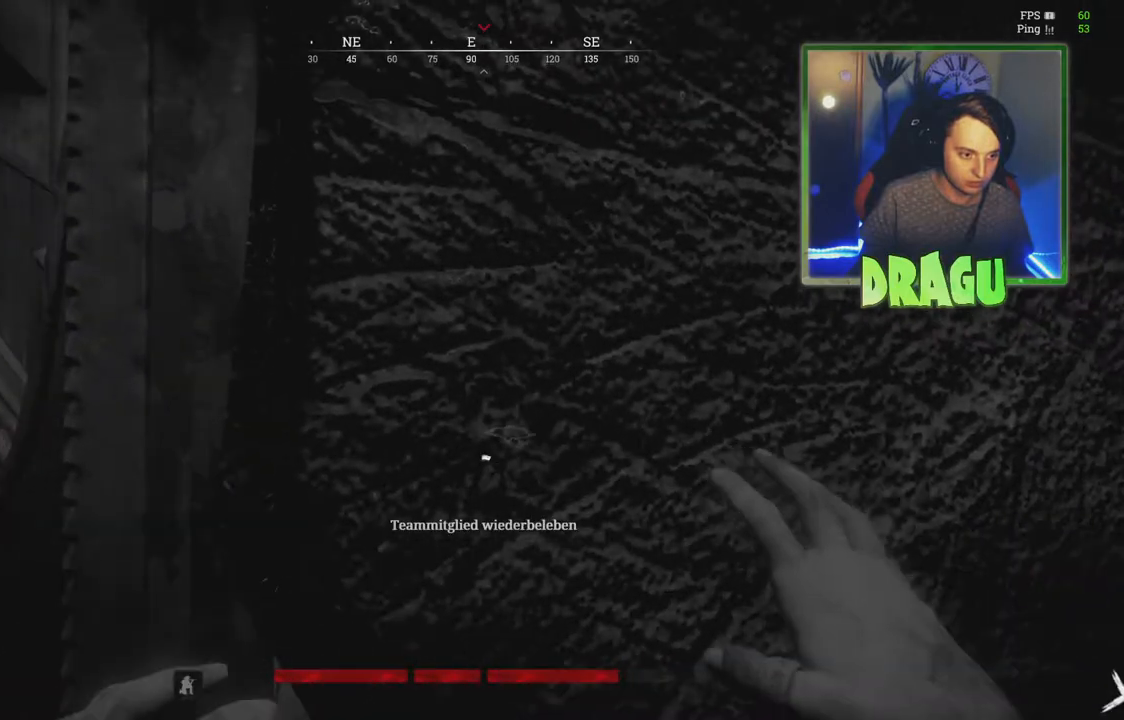
{"keys": ["e"], "mouse": [], "events": []}
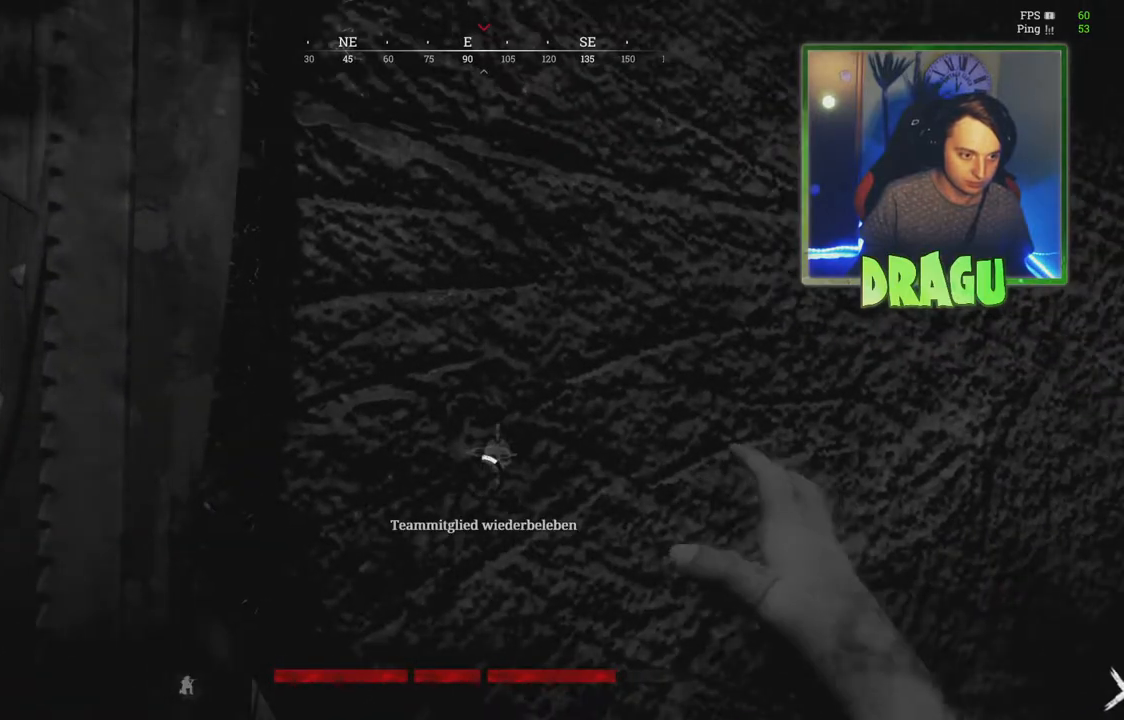
{"keys": ["e"], "mouse": [], "events": []}
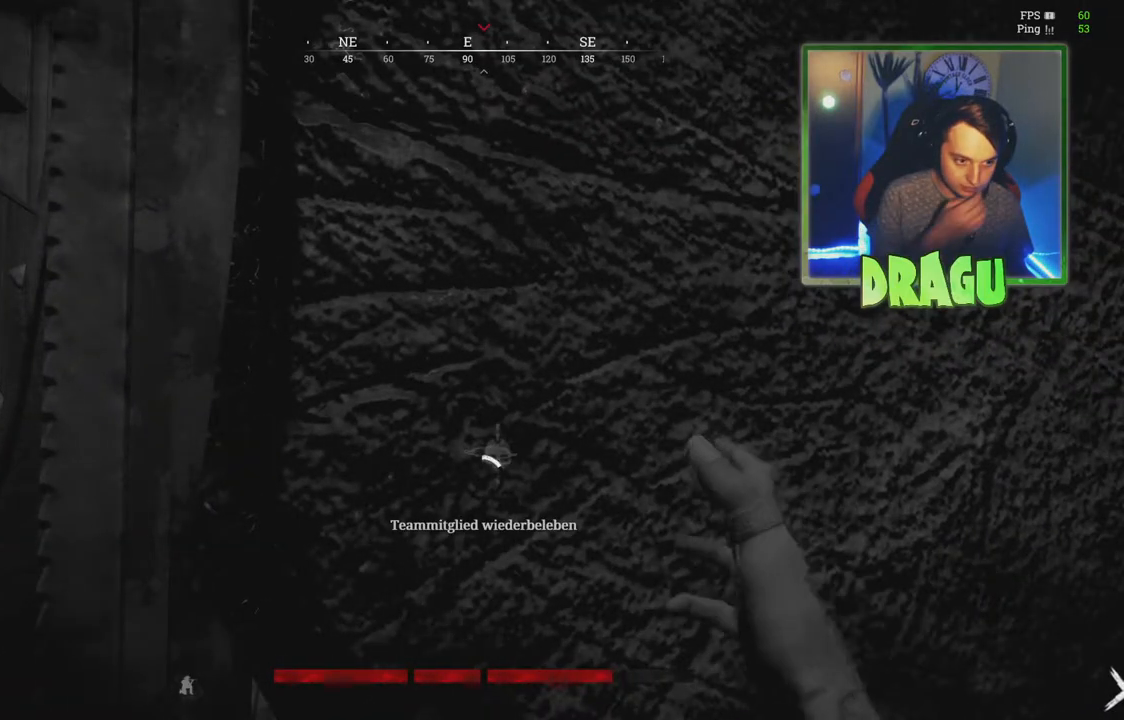
{"keys": ["e"], "mouse": [], "events": []}
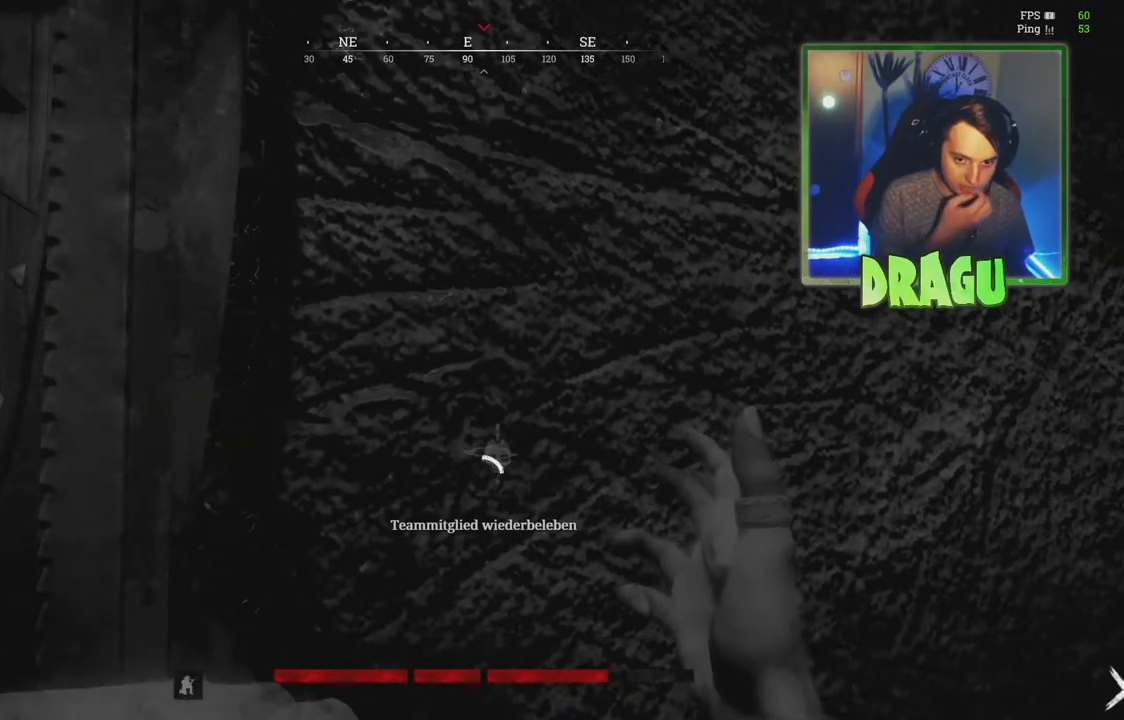
{"keys": ["e"], "mouse": [], "events": []}
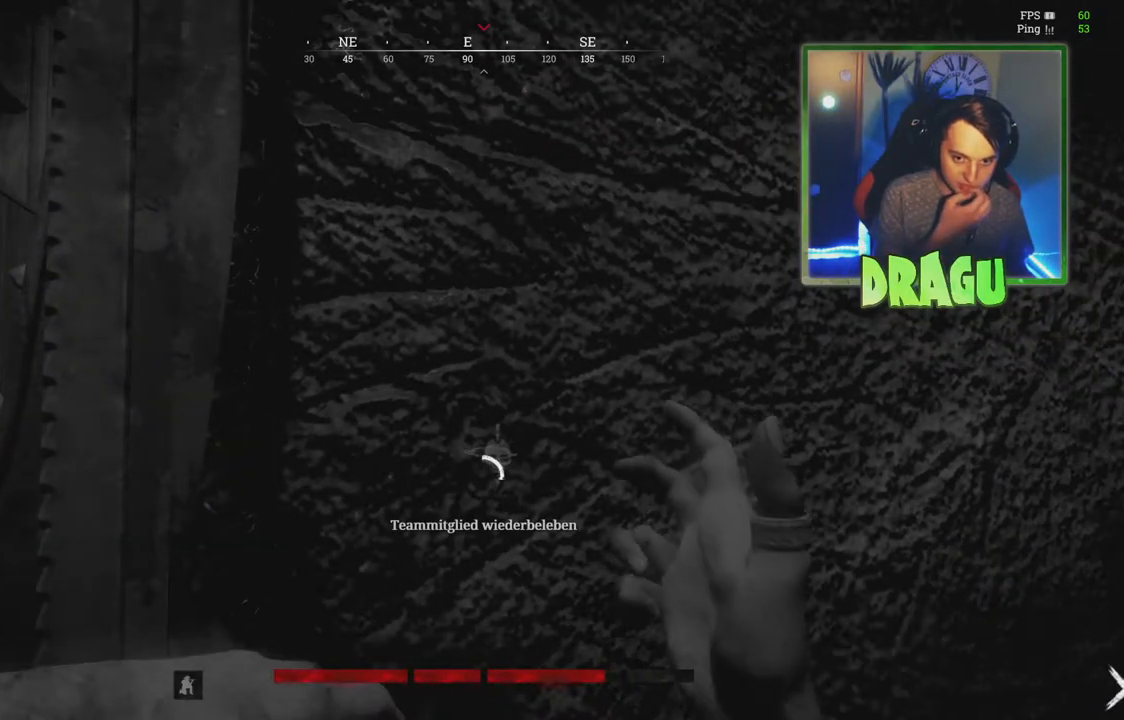
{"keys": ["e"], "mouse": [], "events": []}
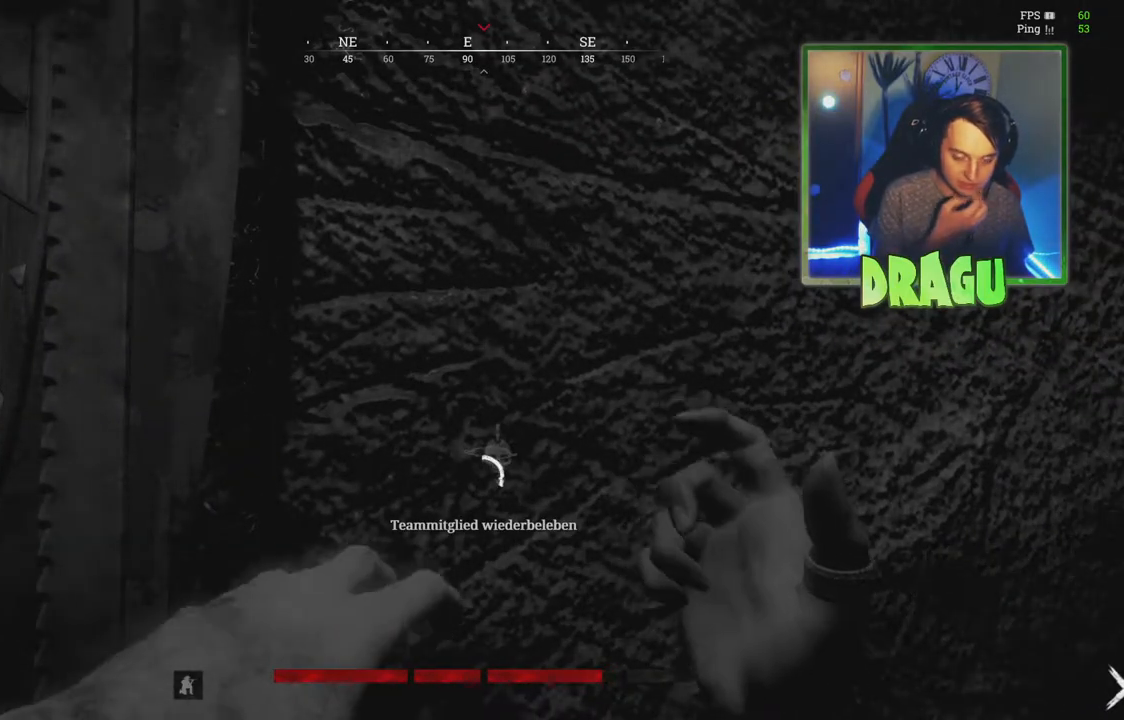
{"keys": ["e"], "mouse": [], "events": []}
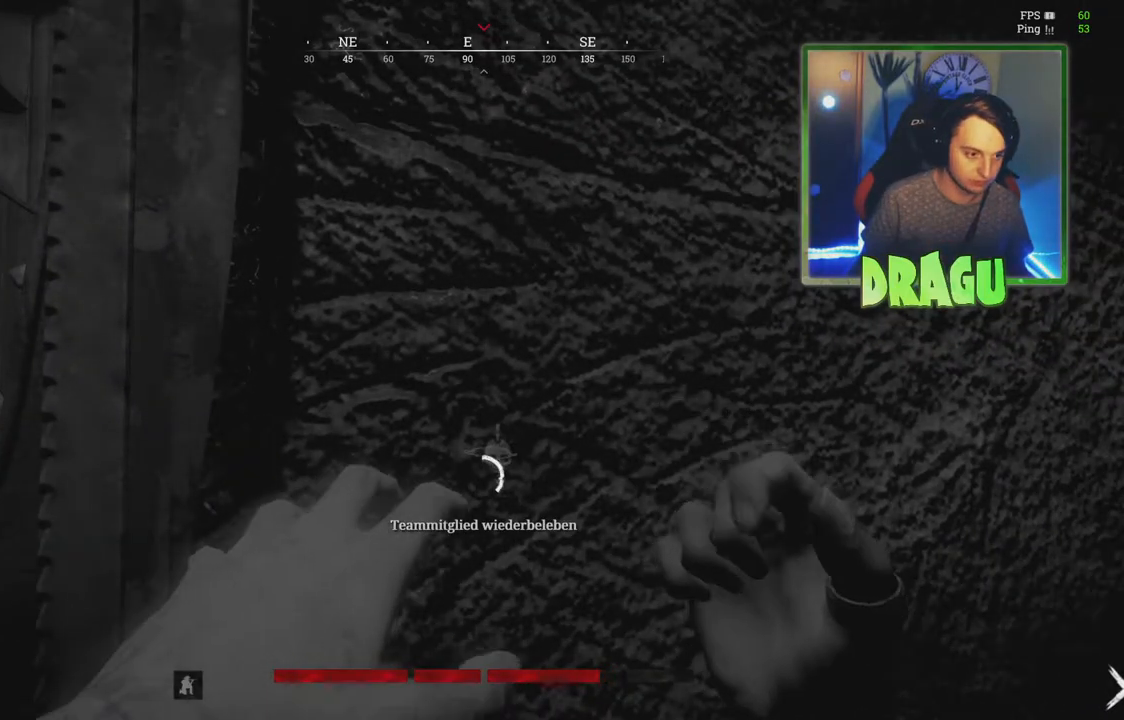
{"keys": ["e"], "mouse": [], "events": []}
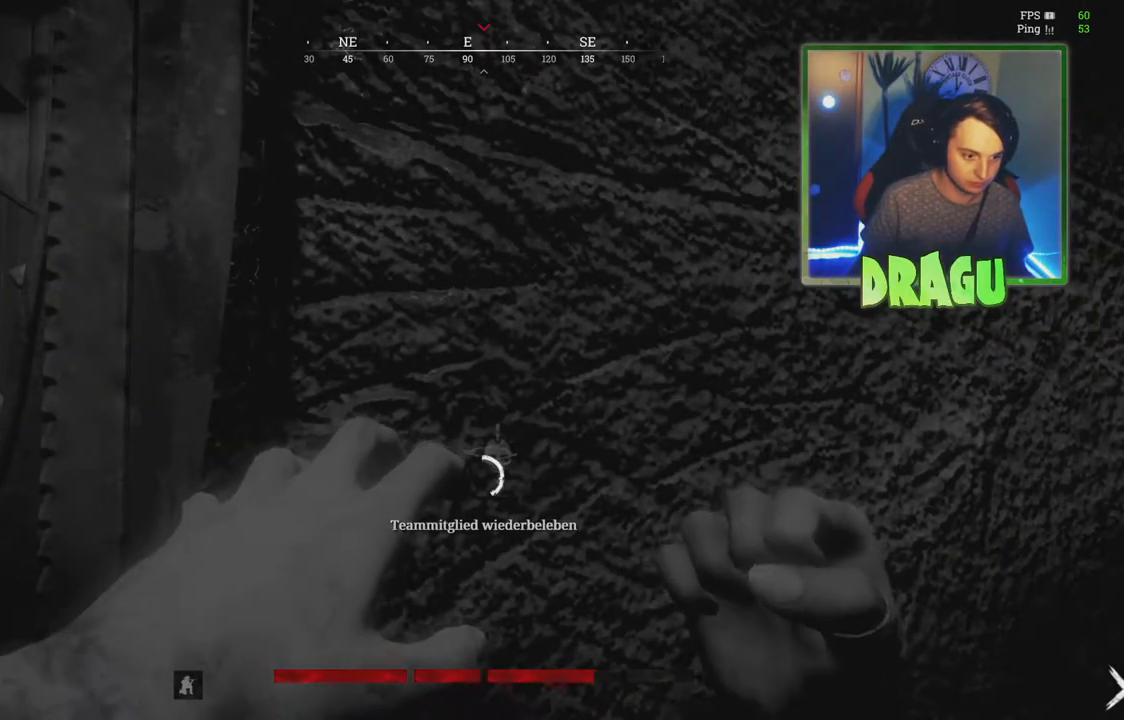
{"keys": ["e"], "mouse": [], "events": []}